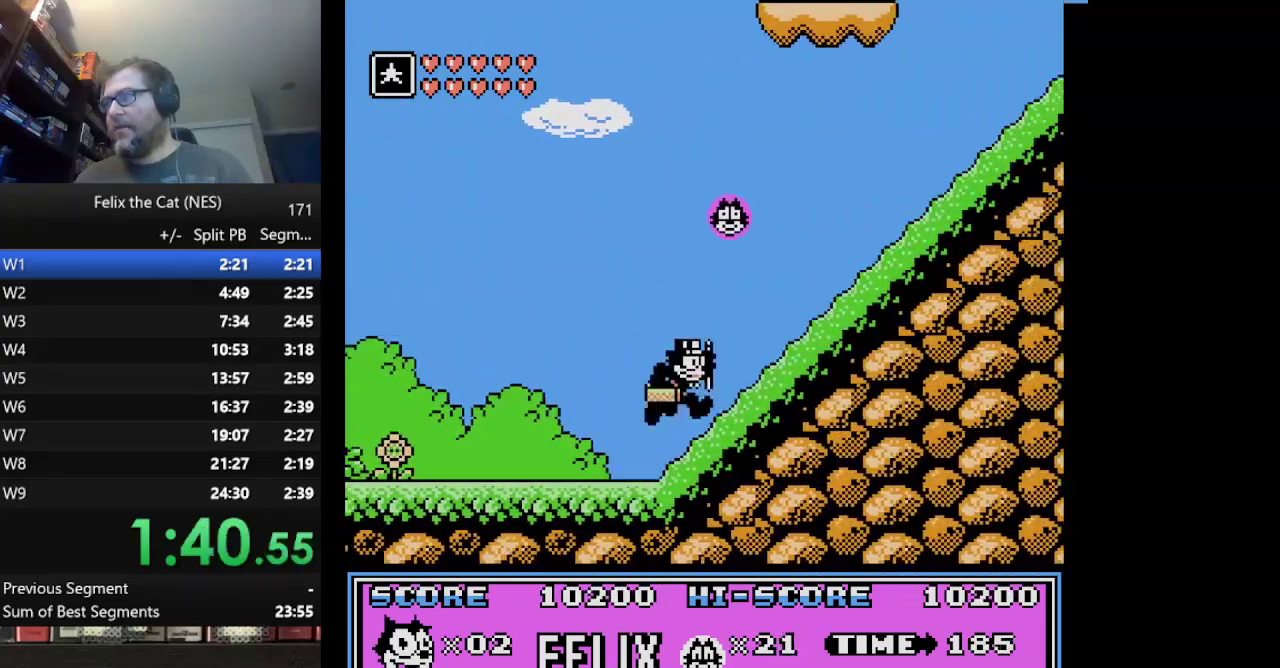
Gameplay with a controller (Nintendo layout); each line is a JSON object with the inputs held at the frame after it. "events" lists button and stick changes between this image and that frame as [ms after this image, input, new state], when the widget could be followed in between. Not read: L1 L3 R3.
{"buttons": ["A", "DPAD_RIGHT"], "events": []}
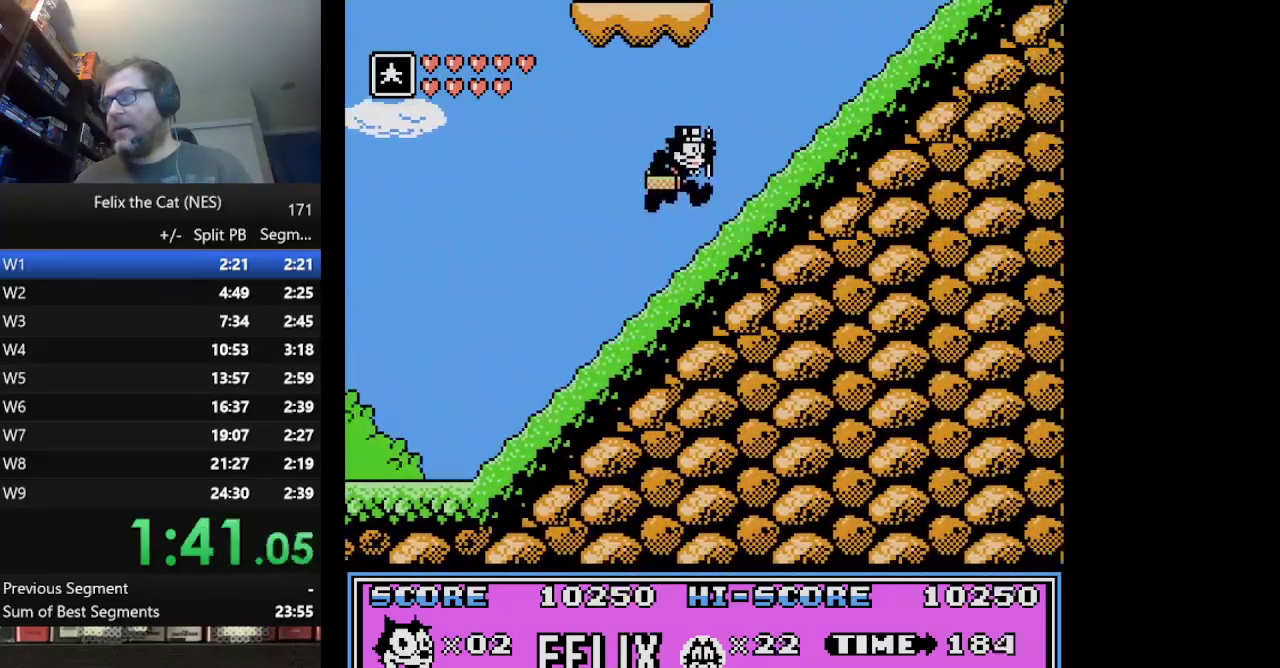
{"buttons": ["DPAD_RIGHT"], "events": [[83, "A", "up"]]}
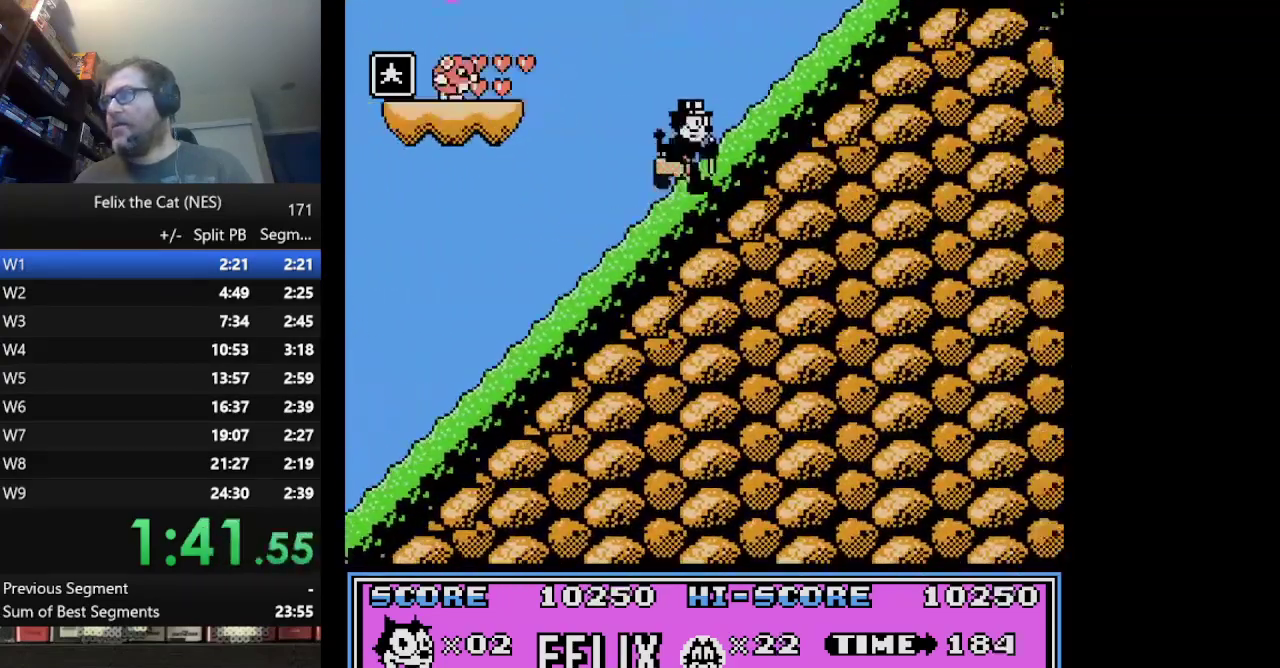
{"buttons": ["DPAD_RIGHT"], "events": []}
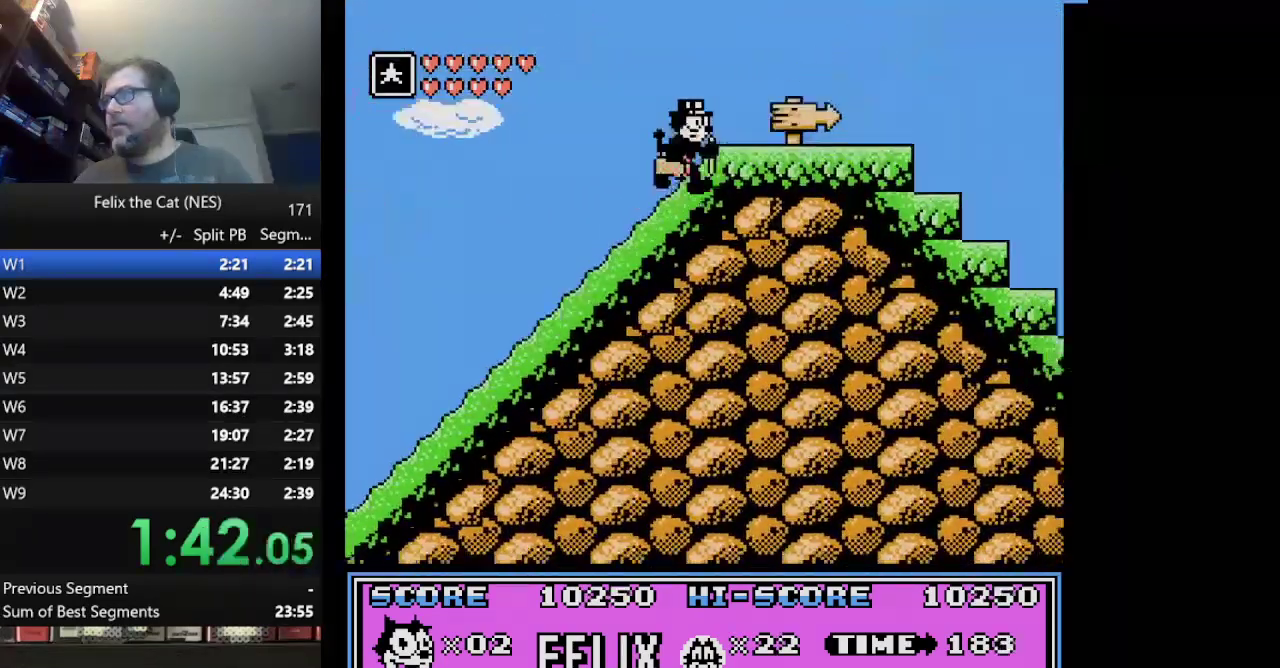
{"buttons": ["DPAD_RIGHT"], "events": []}
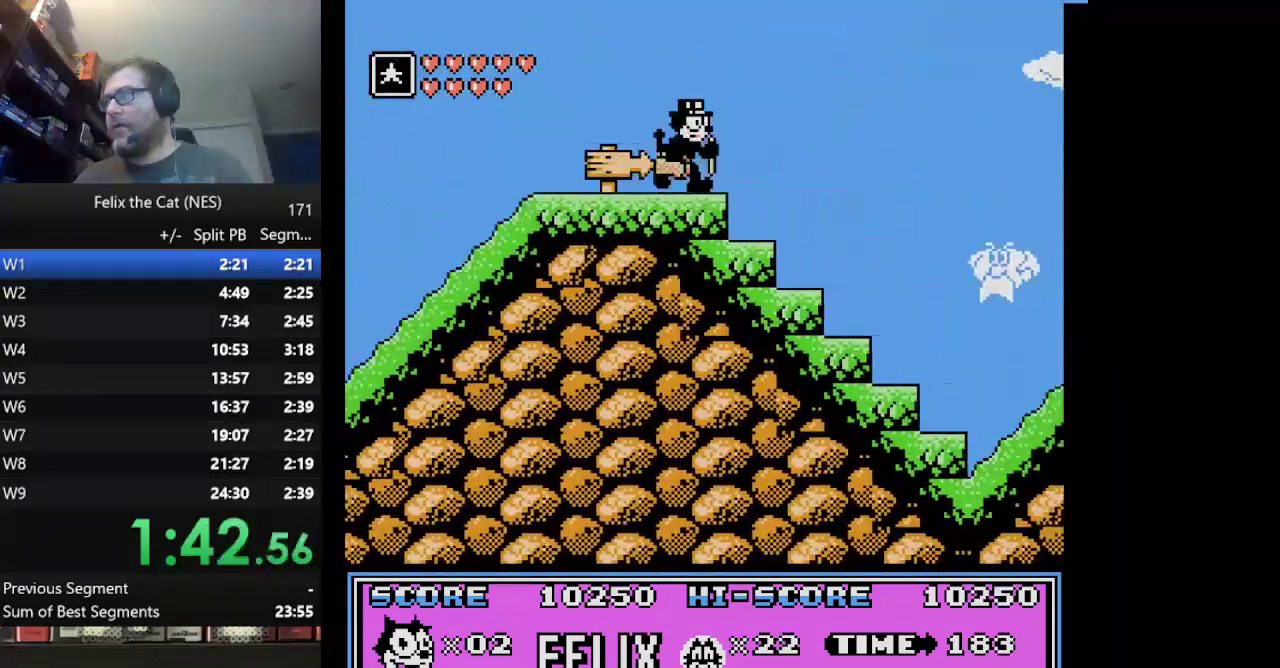
{"buttons": ["DPAD_RIGHT"], "events": [[84, "A", "down"], [501, "A", "up"]]}
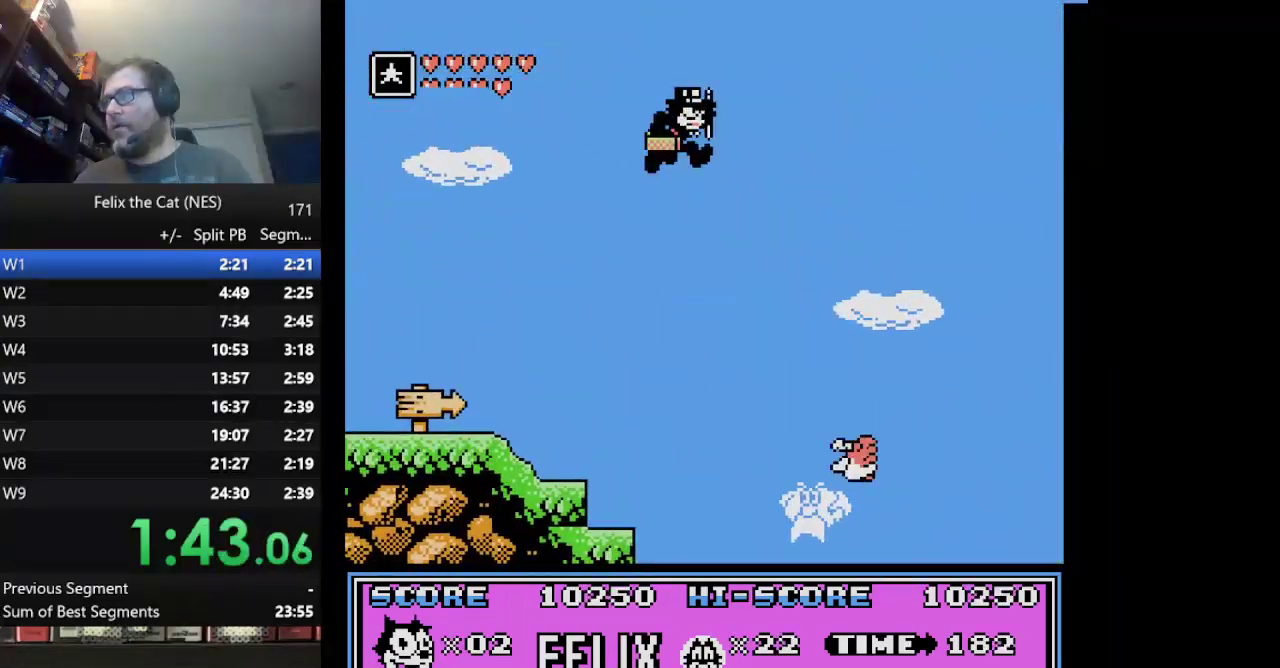
{"buttons": ["DPAD_RIGHT"], "events": []}
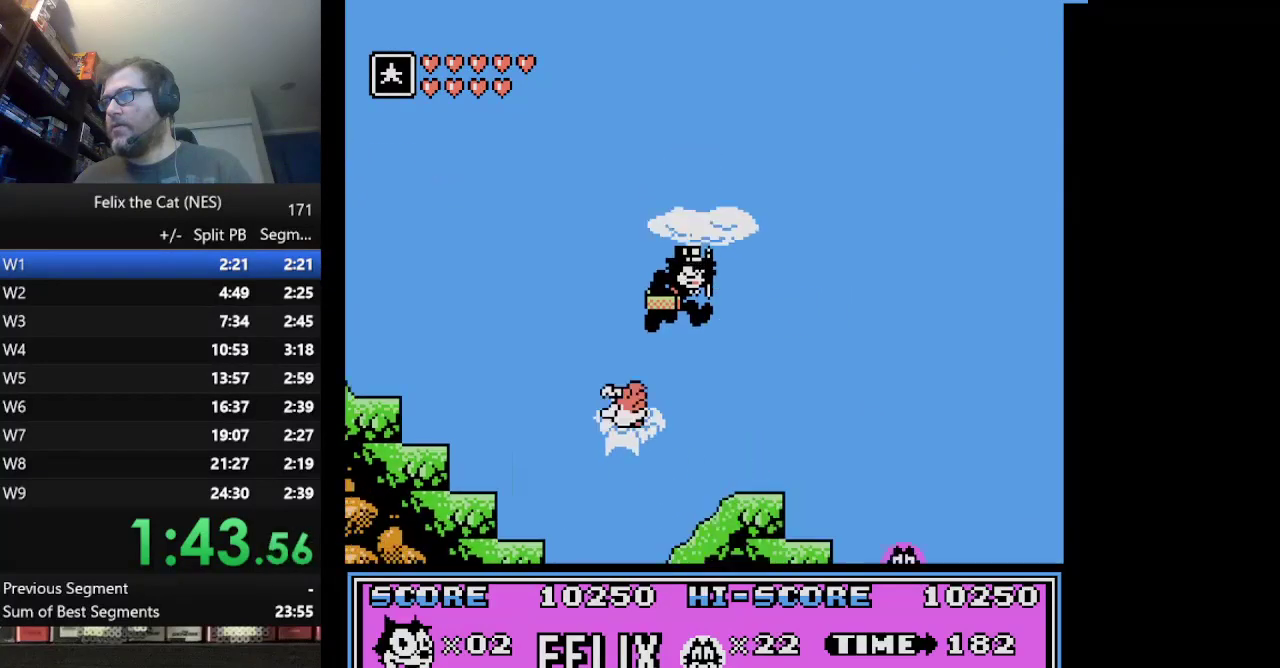
{"buttons": ["A", "DPAD_RIGHT"], "events": [[251, "A", "down"]]}
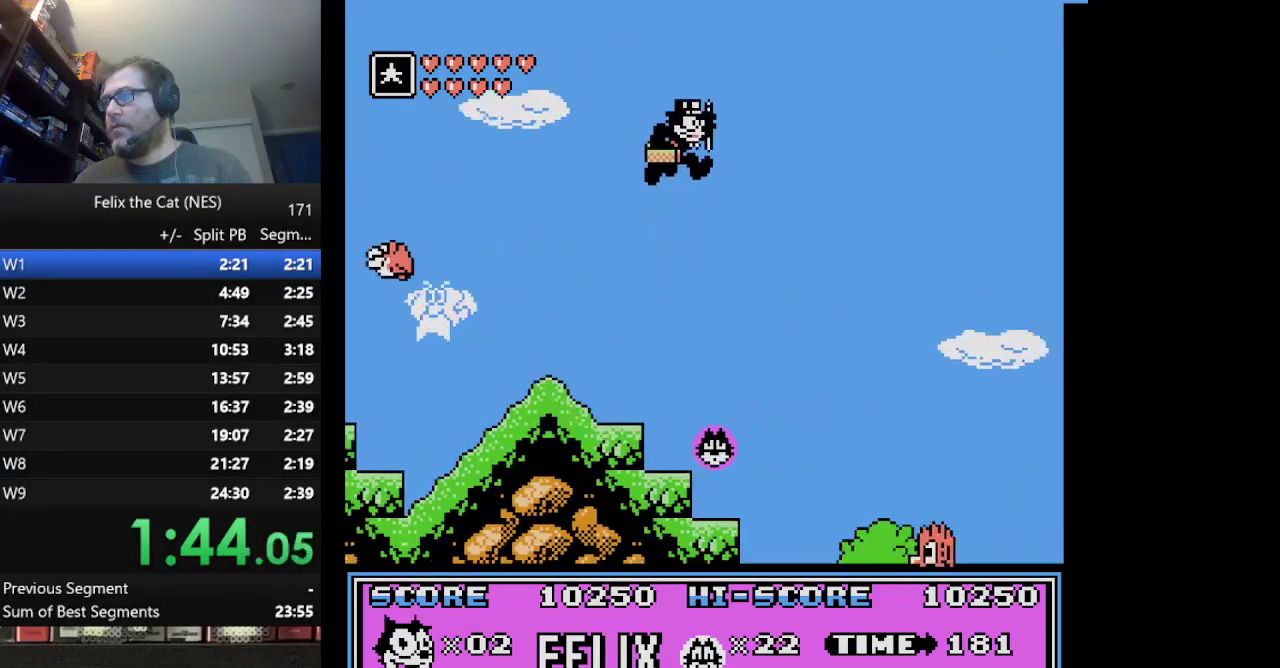
{"buttons": ["DPAD_RIGHT"], "events": [[208, "A", "up"]]}
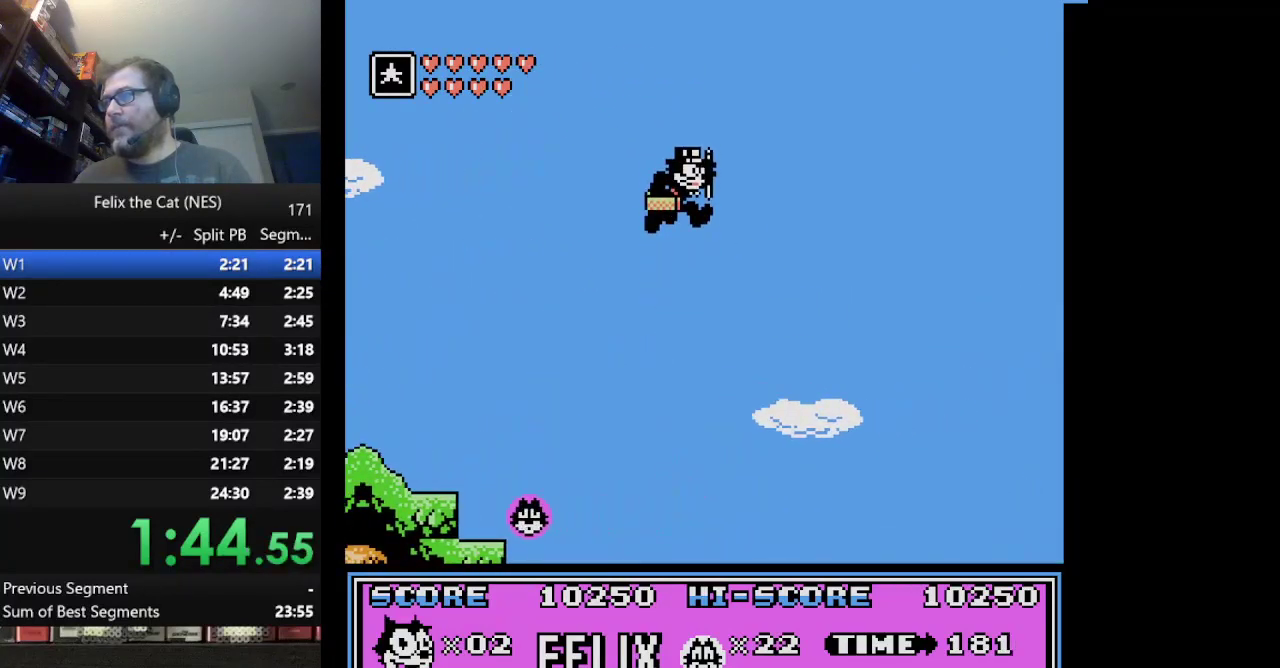
{"buttons": ["DPAD_RIGHT"], "events": []}
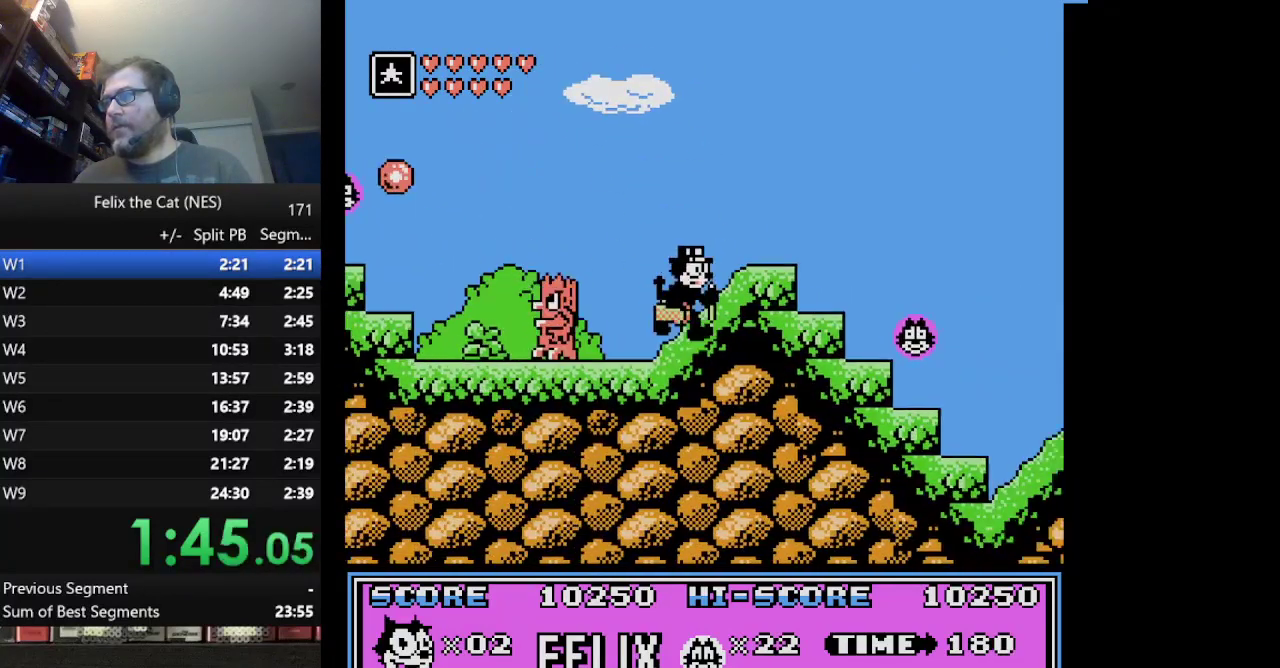
{"buttons": ["DPAD_RIGHT"], "events": []}
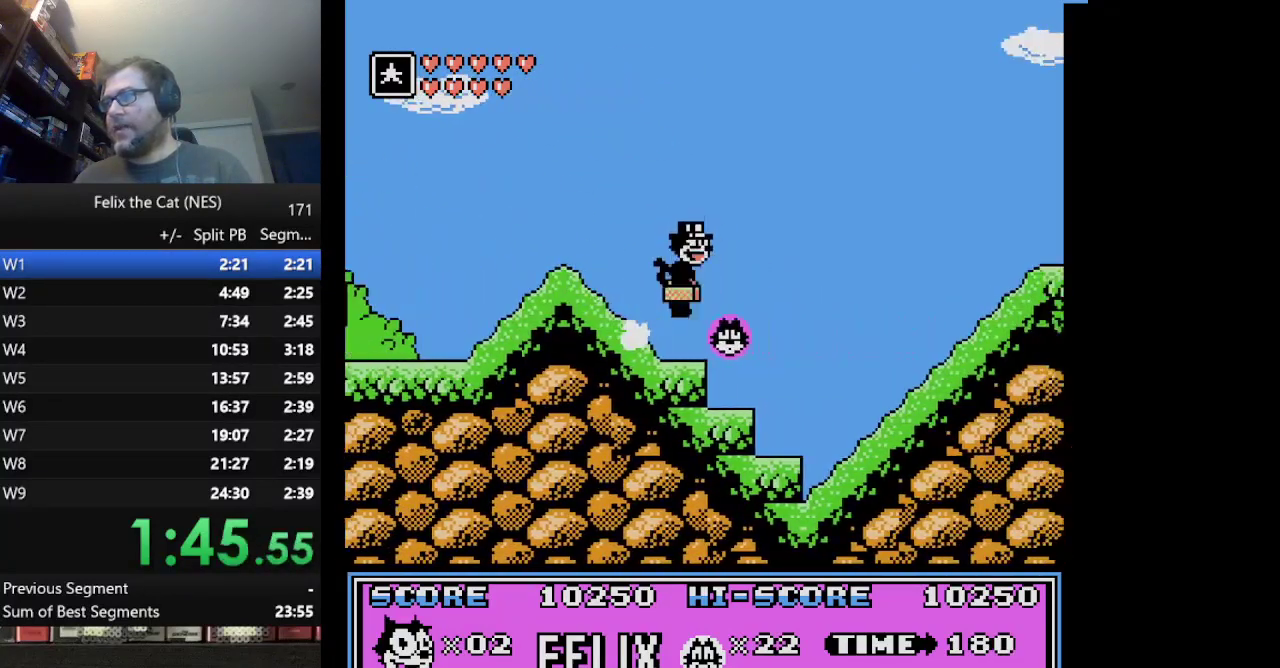
{"buttons": ["DPAD_RIGHT"], "events": []}
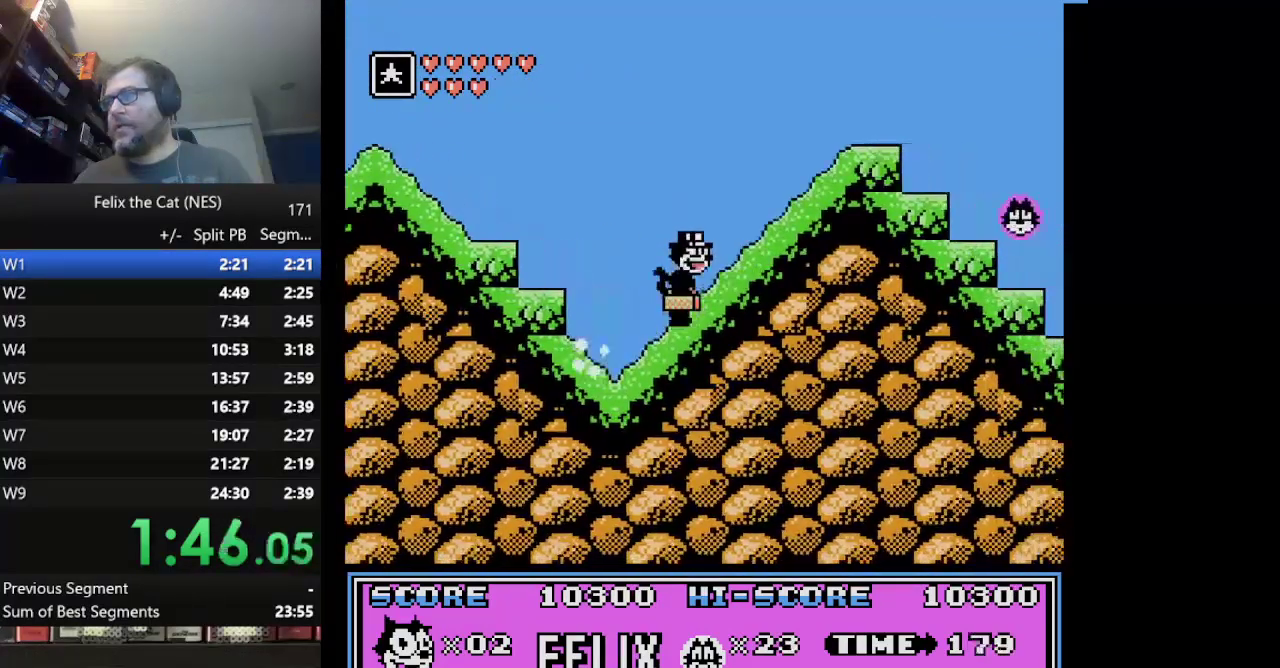
{"buttons": ["DPAD_RIGHT"], "events": []}
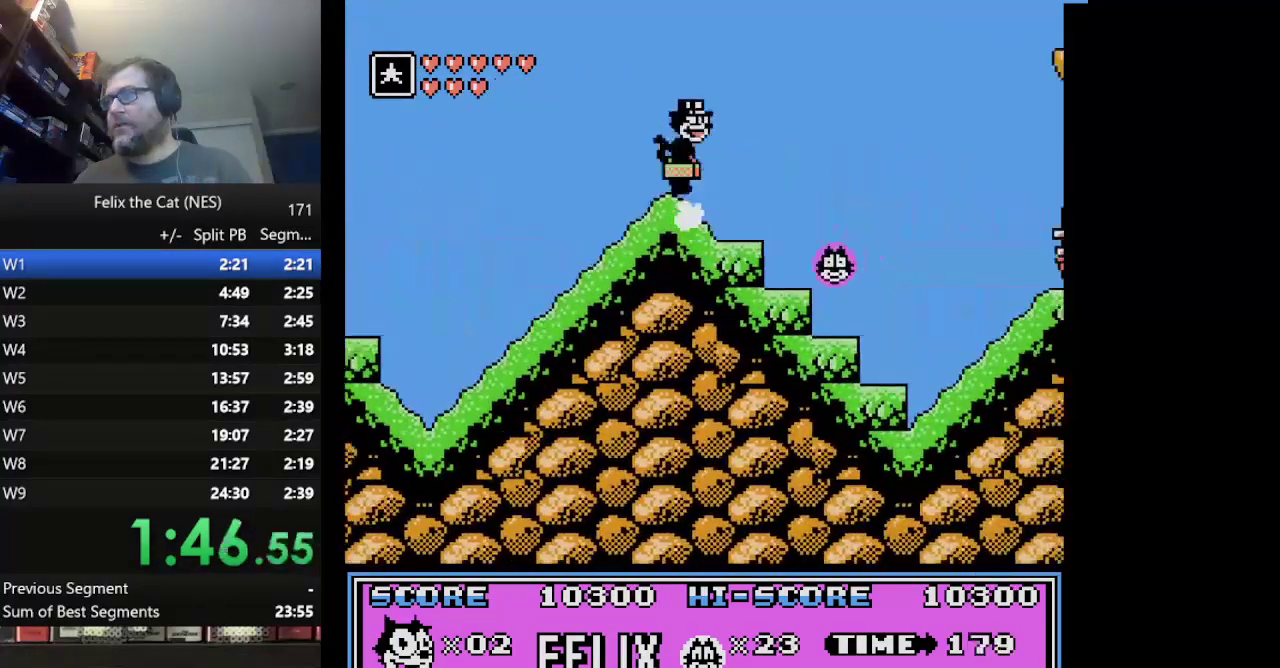
{"buttons": ["A", "DPAD_RIGHT"], "events": [[251, "A", "down"]]}
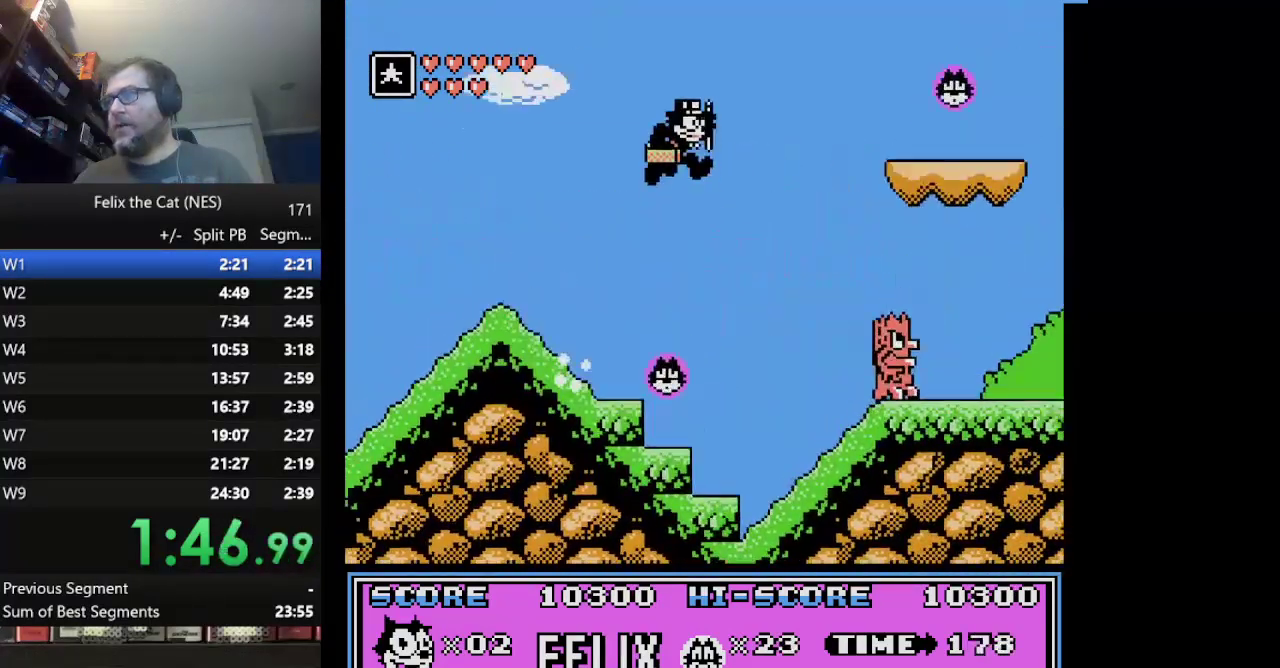
{"buttons": ["DPAD_RIGHT"], "events": [[459, "A", "up"]]}
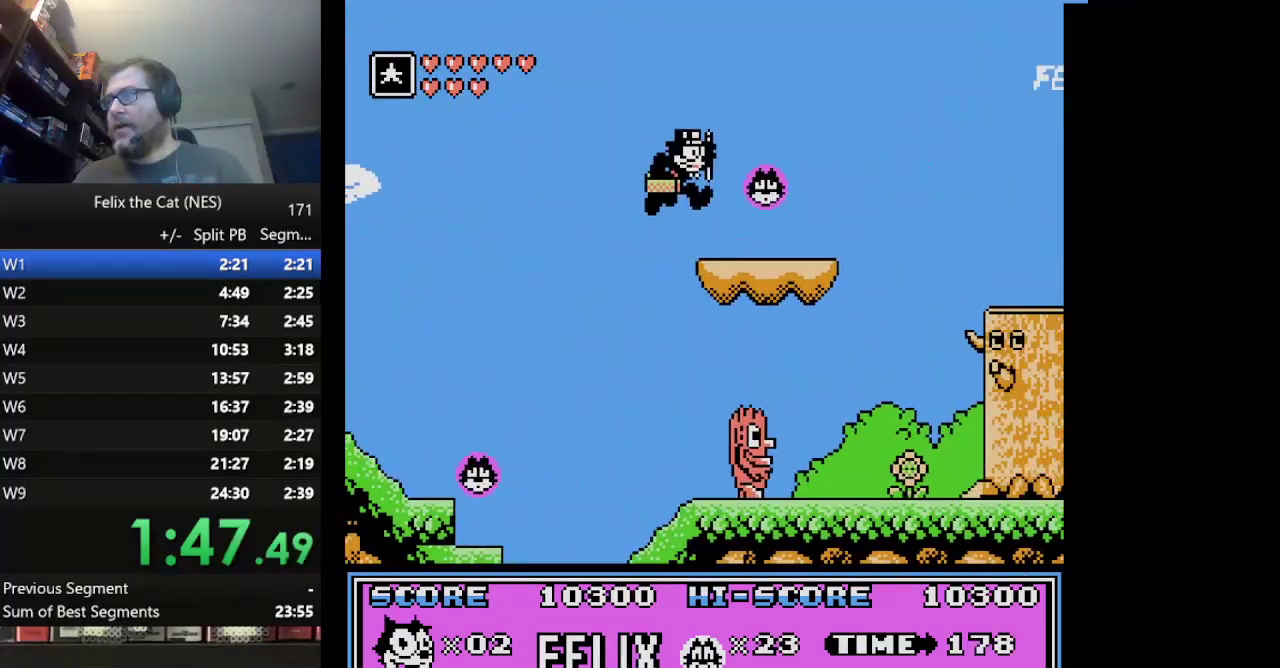
{"buttons": ["DPAD_RIGHT"], "events": [[333, "A", "down"], [500, "A", "up"]]}
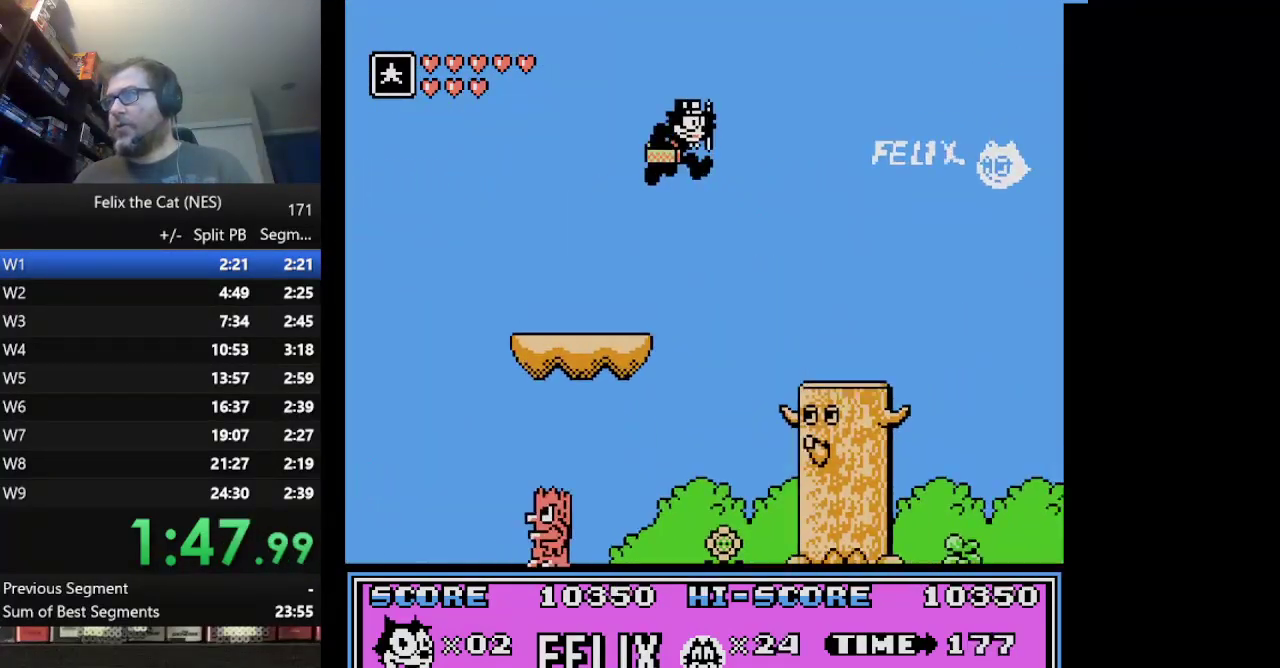
{"buttons": ["DPAD_RIGHT"], "events": []}
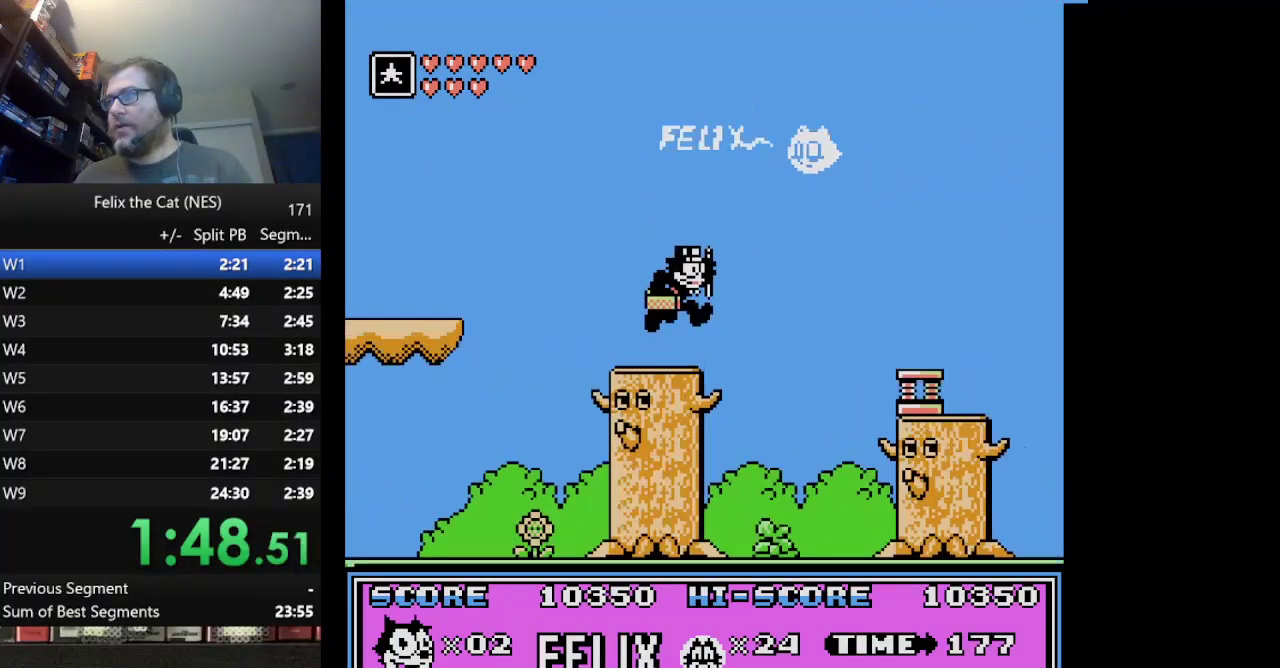
{"buttons": ["DPAD_RIGHT"], "events": [[125, "A", "down"], [458, "A", "up"]]}
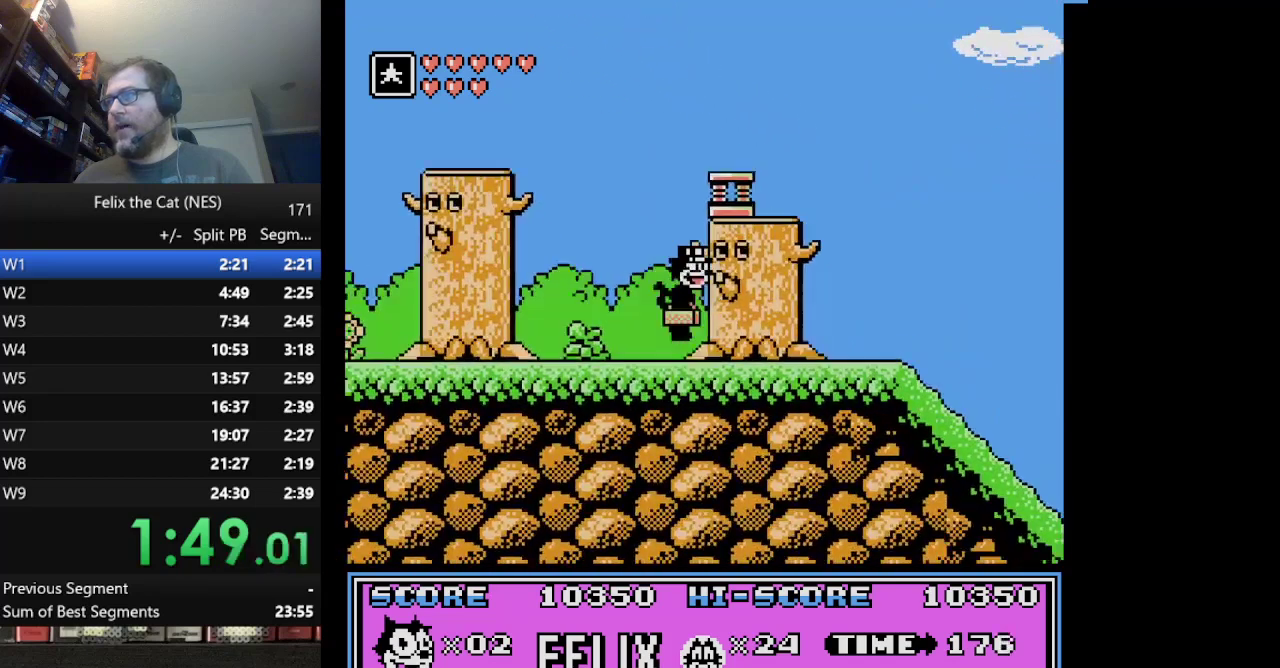
{"buttons": ["A", "DPAD_RIGHT"], "events": [[125, "A", "down"]]}
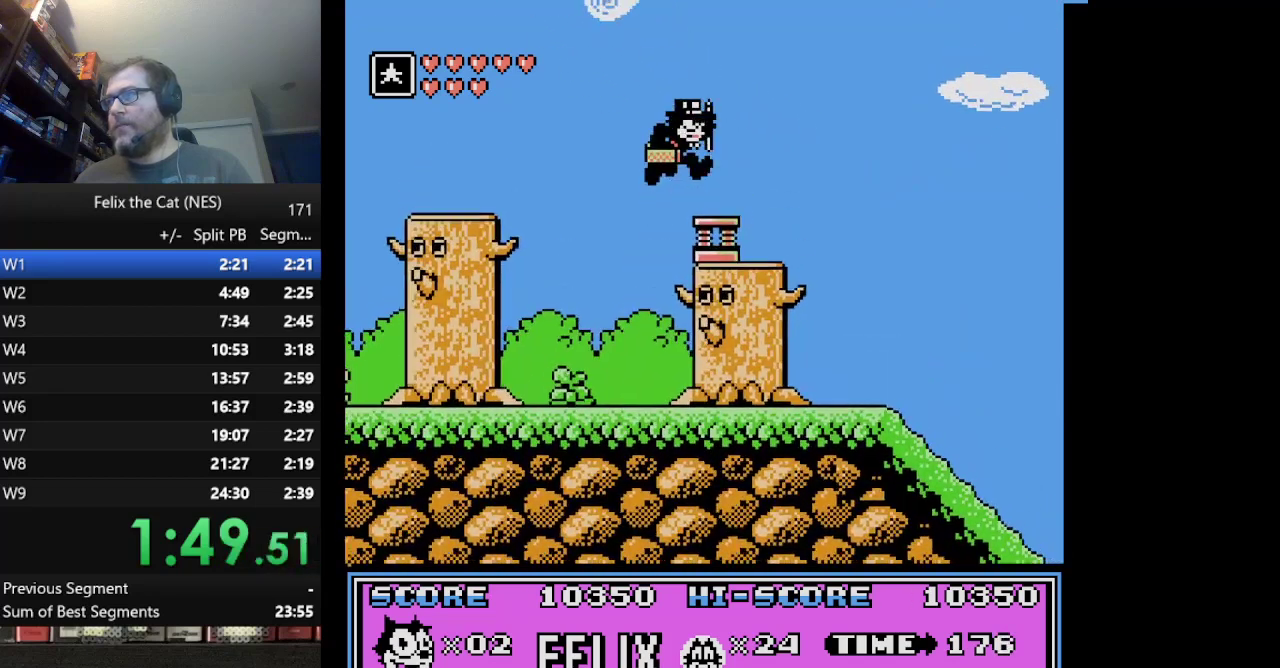
{"buttons": ["DPAD_RIGHT"], "events": [[250, "A", "up"]]}
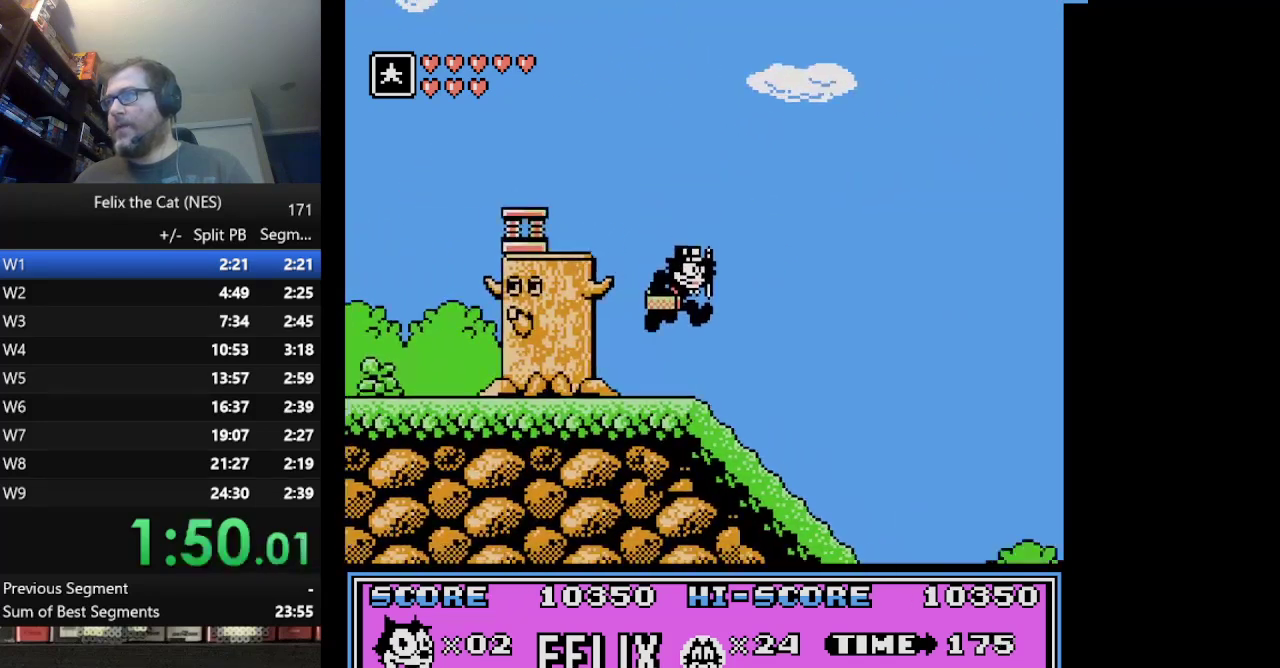
{"buttons": ["DPAD_RIGHT"], "events": []}
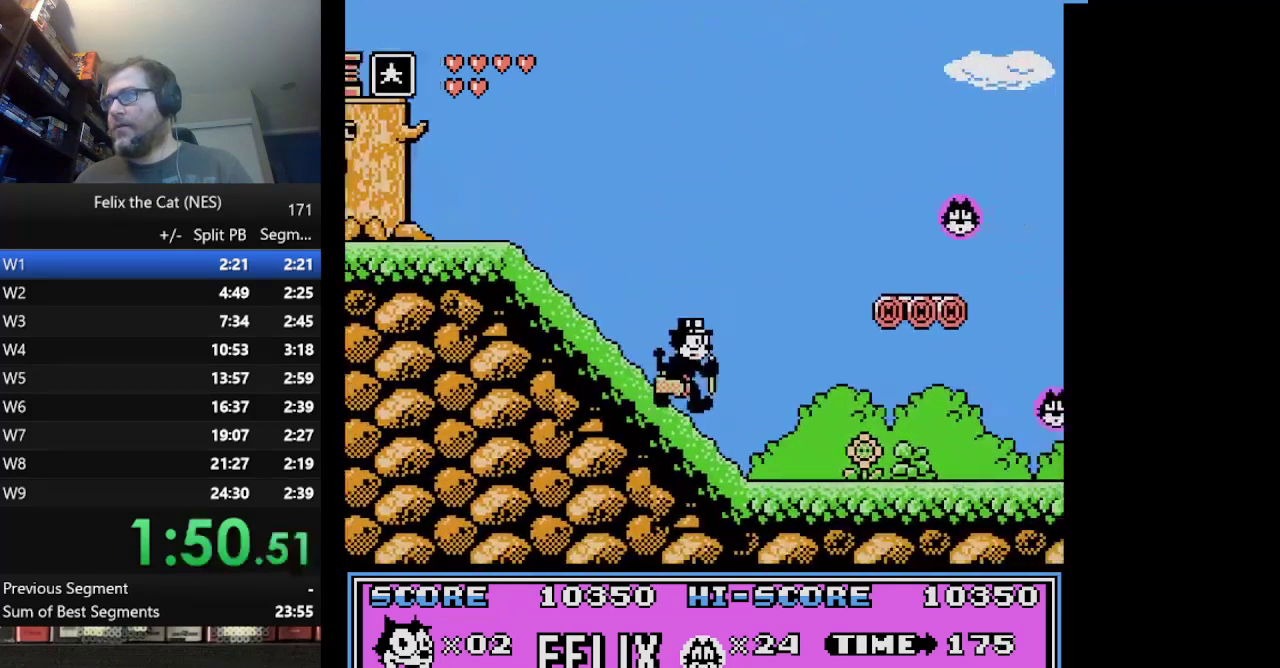
{"buttons": ["DPAD_RIGHT"], "events": [[41, "A", "down"], [417, "A", "up"]]}